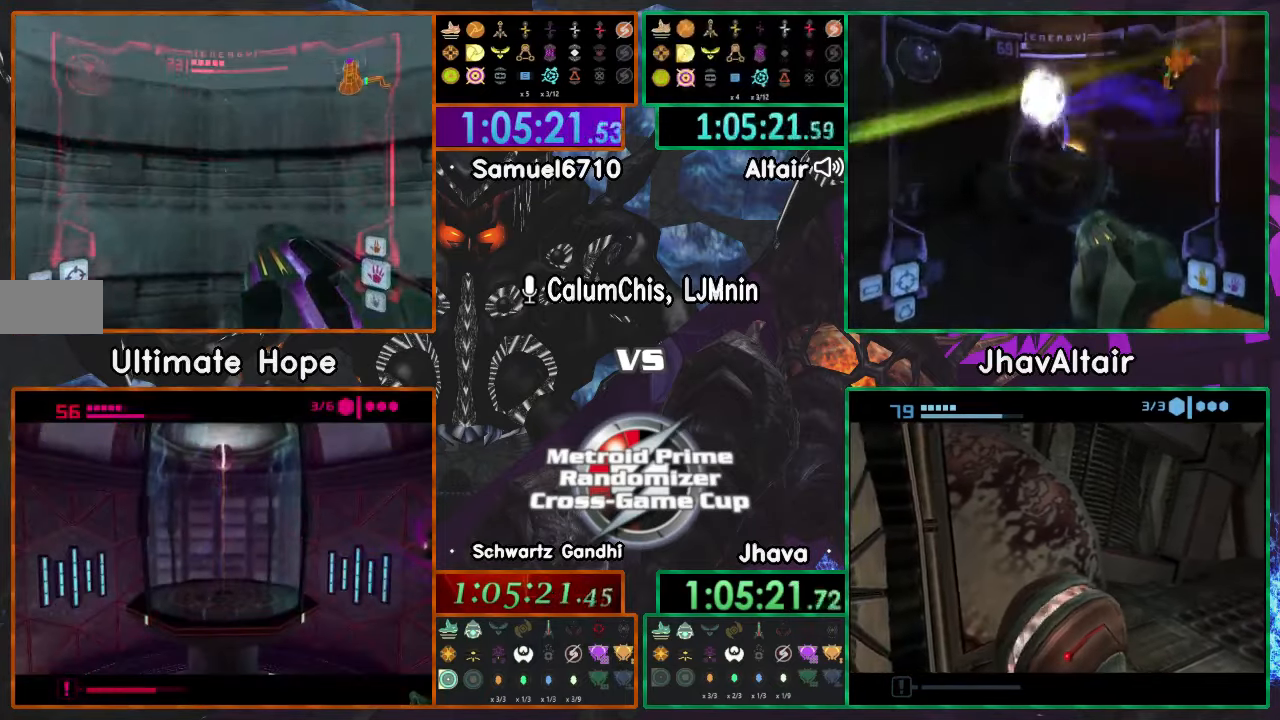
Gameplay with a controller (Nintendo layout); each line is a JSON object with the inputs held at the frame after it. "events" lists button and stick changes between this image and that frame as [ms after this image, input, new state], when the widget could be followed in between. Not read: B DPAD_LEFT L3 R1 R3 START Y Z.
{"buttons": ["L1"], "left_stick": "center", "right_stick": "center", "events": [[350, "left_stick", "center"]]}
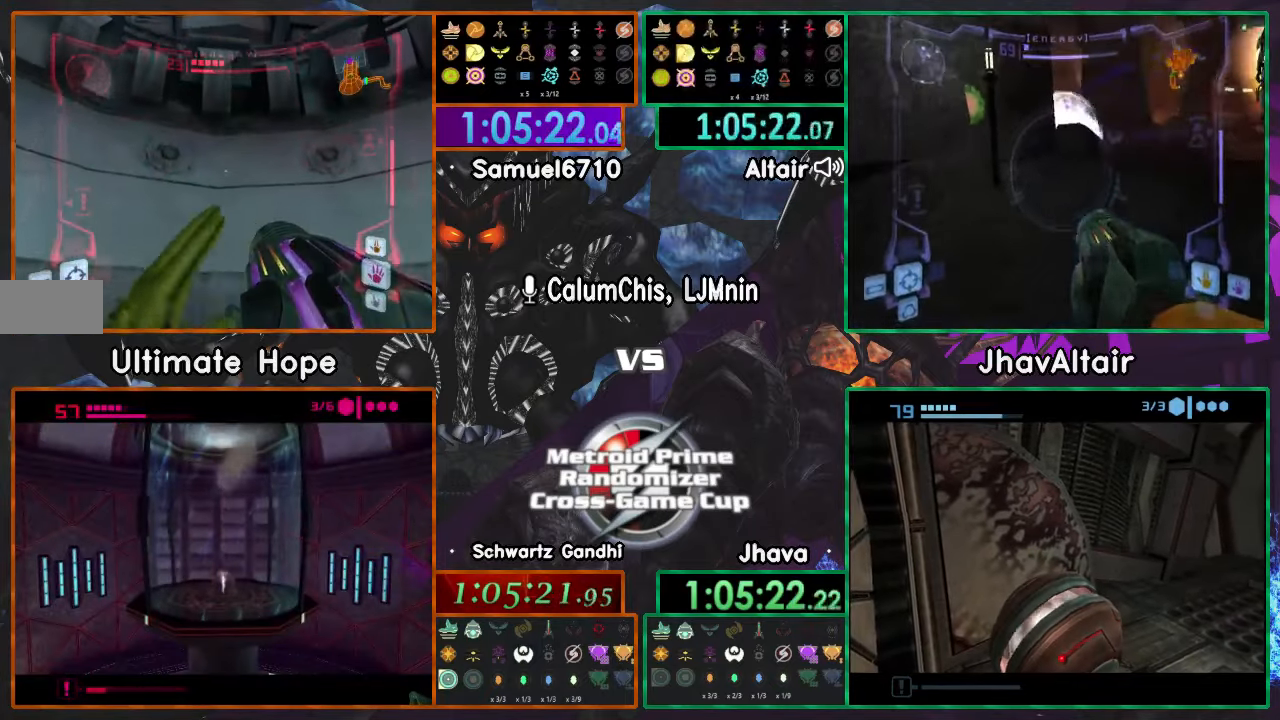
{"buttons": ["L1"], "left_stick": "center", "right_stick": "center", "events": []}
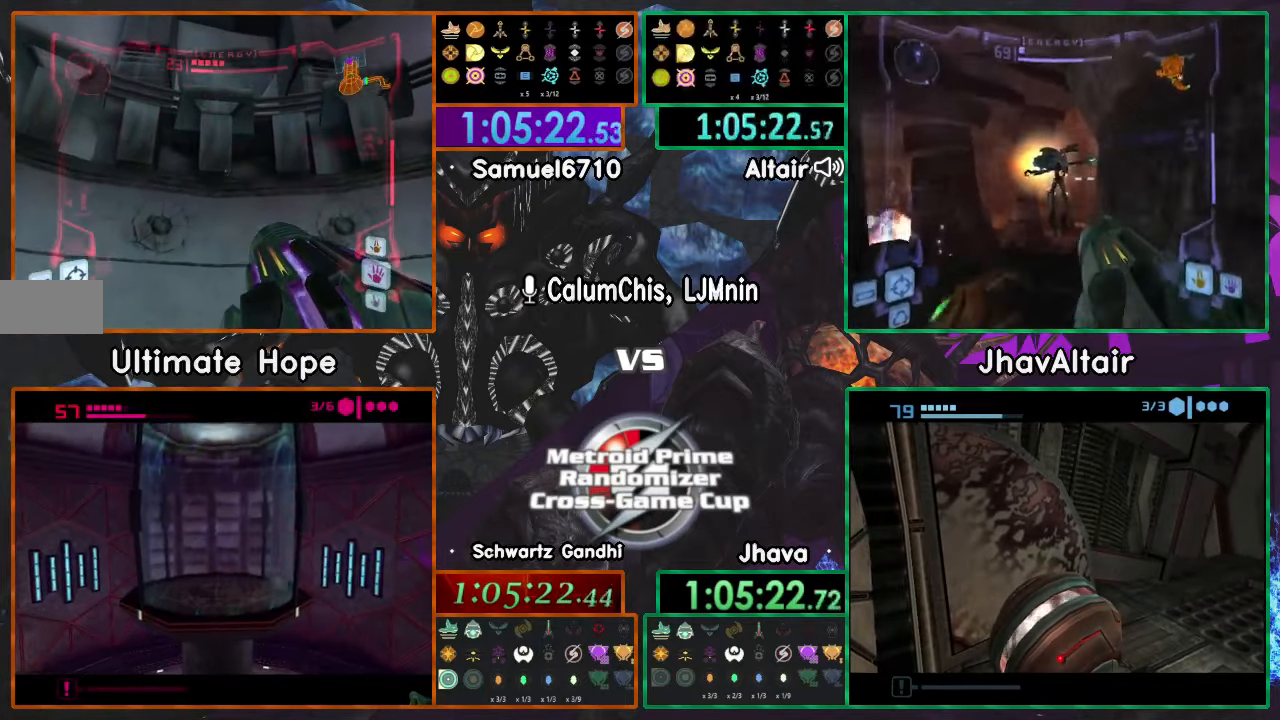
{"buttons": [], "left_stick": "up-left", "right_stick": "center", "events": [[150, "left_stick", "right"], [267, "left_stick", "center"], [450, "L1", "up"], [484, "left_stick", "up-left"]]}
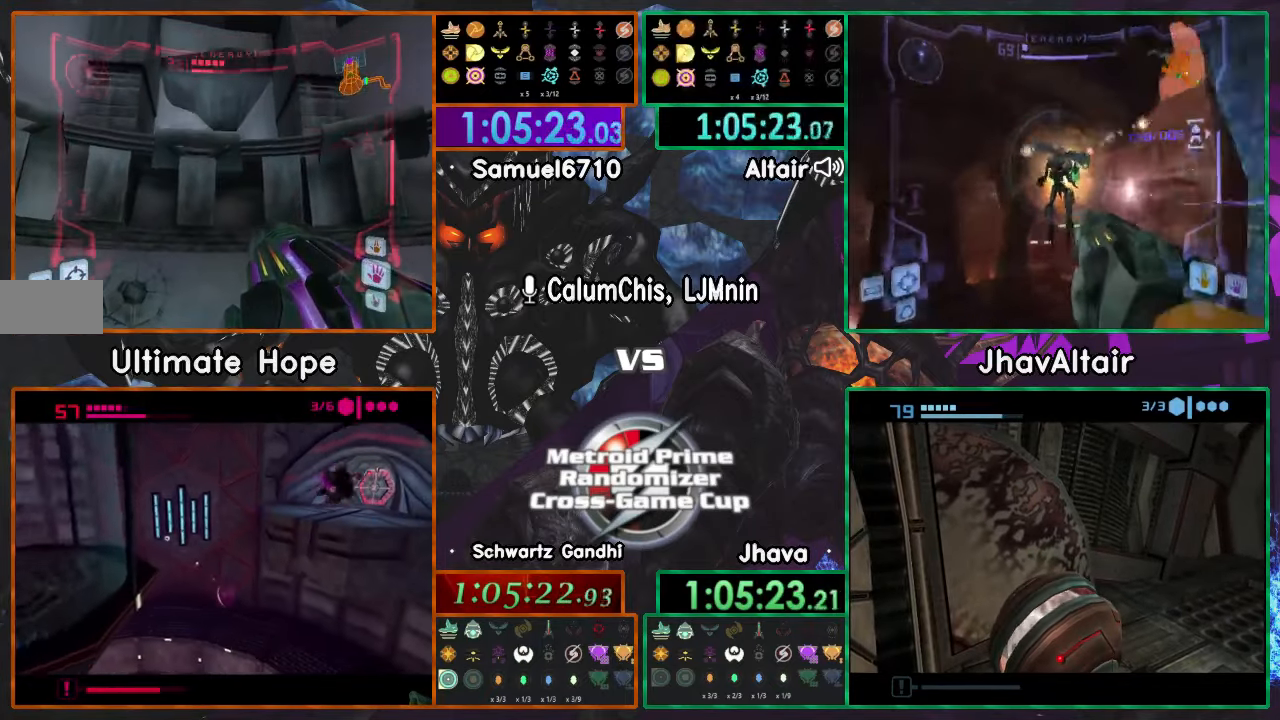
{"buttons": [], "left_stick": "up", "right_stick": "center", "events": [[117, "left_stick", "up"]]}
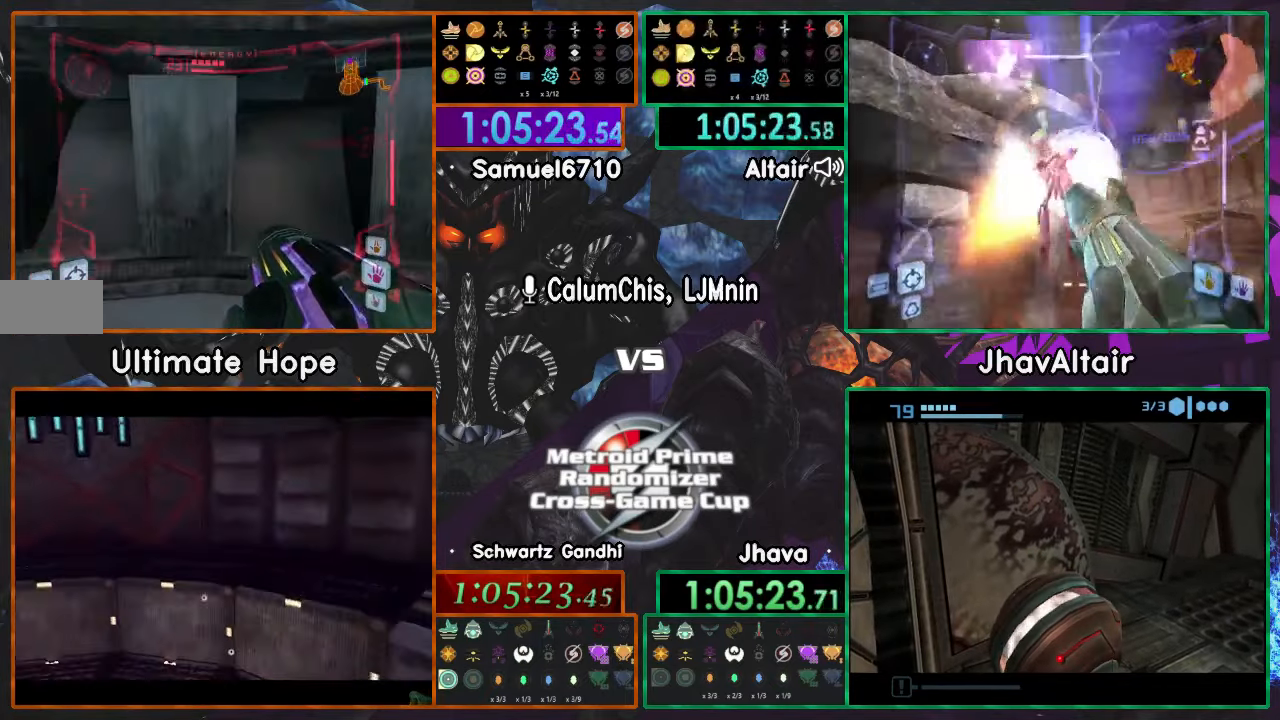
{"buttons": [], "left_stick": "up", "right_stick": "center", "events": []}